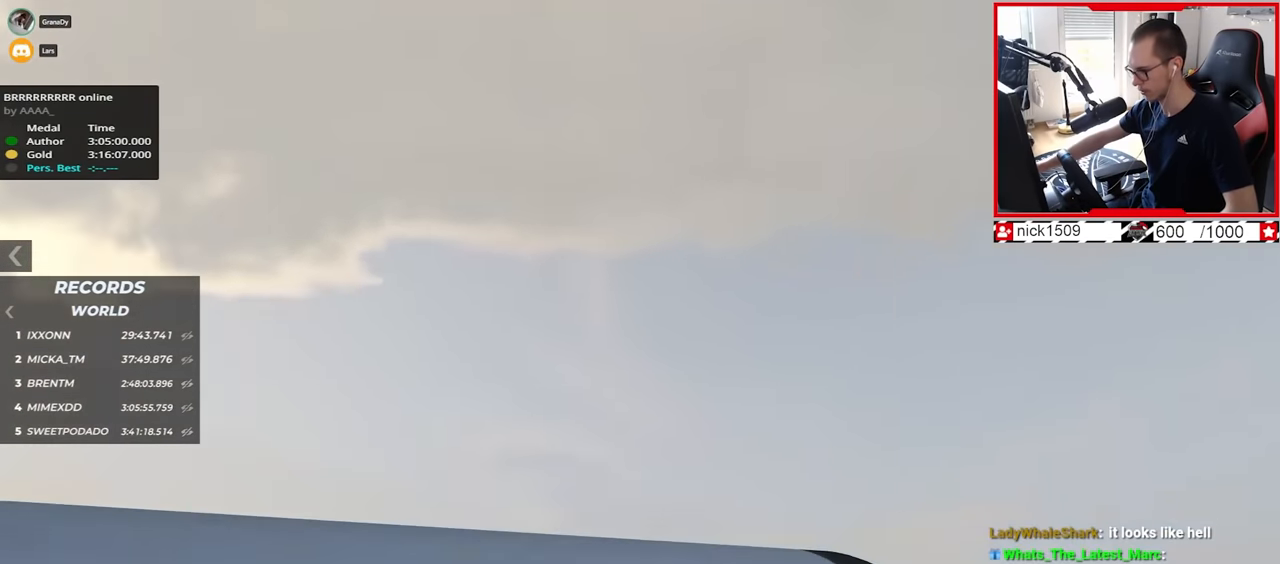
Gameplay with keyboard; each line is a JSON object with the keys held at the frame after it. "events" lists presses ("down") and releases ("up") of "down", "left", "right" and "up" between this image and that frame as [ms after this image, input, new state], when the widget could be followed in between. No other keys are recorded. Mouse input is not recorded.
{"keys": ["up"], "events": [[500, "right", "up"]]}
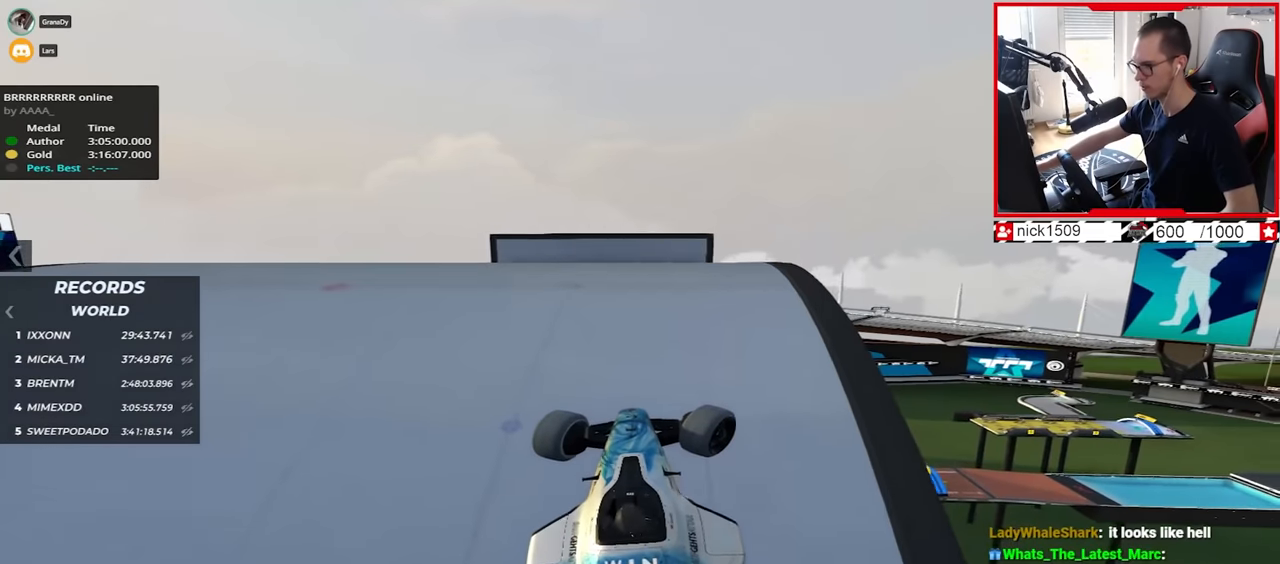
{"keys": ["left", "up"], "events": [[167, "left", "down"], [284, "down", "down"], [484, "down", "up"]]}
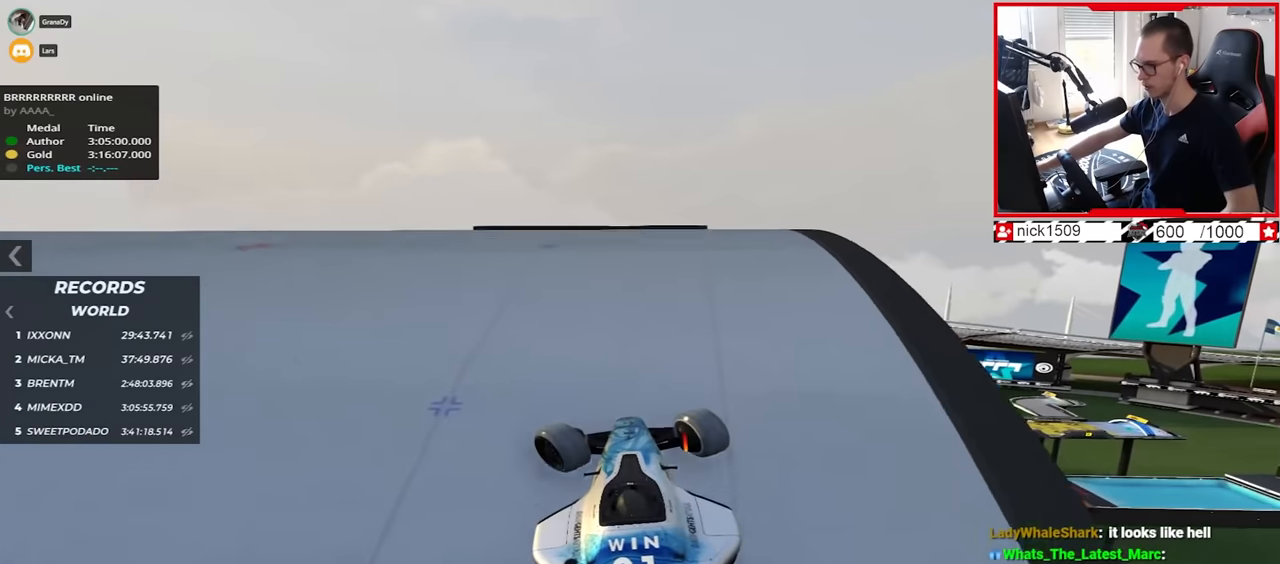
{"keys": ["left", "up"], "events": []}
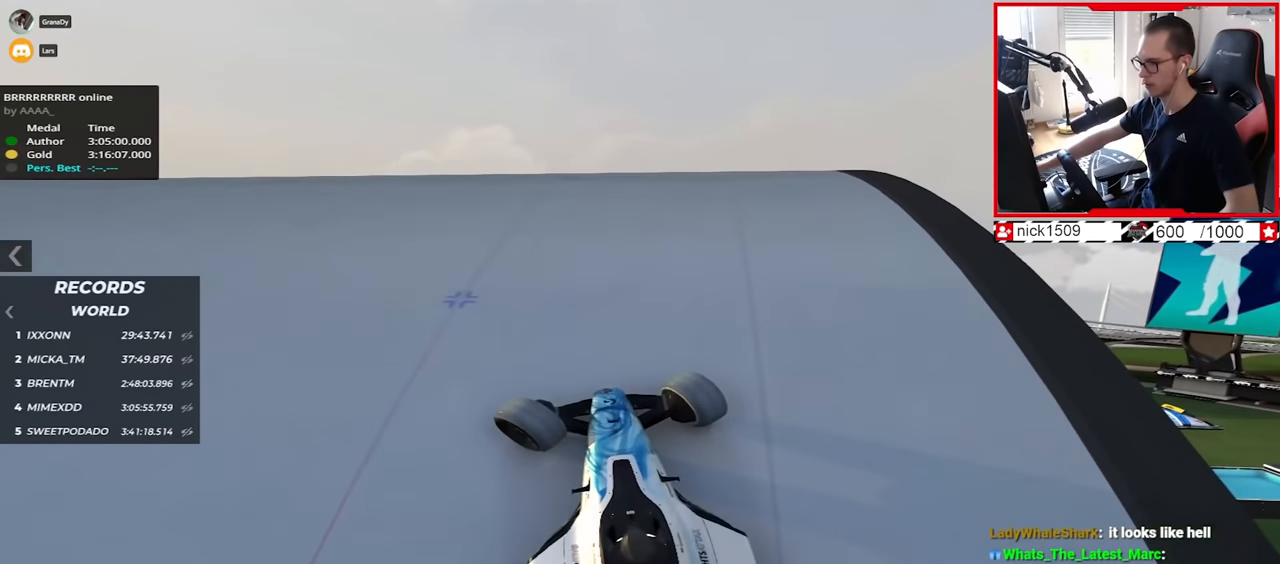
{"keys": ["up"], "events": [[234, "left", "up"], [300, "right", "down"], [434, "right", "up"]]}
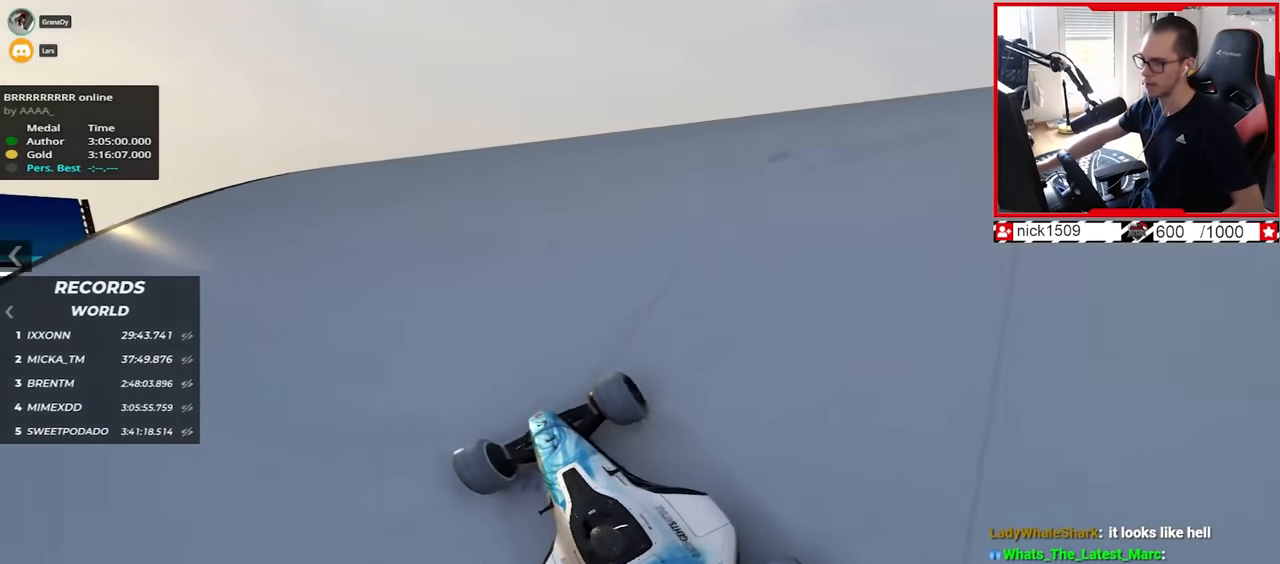
{"keys": ["up"], "events": []}
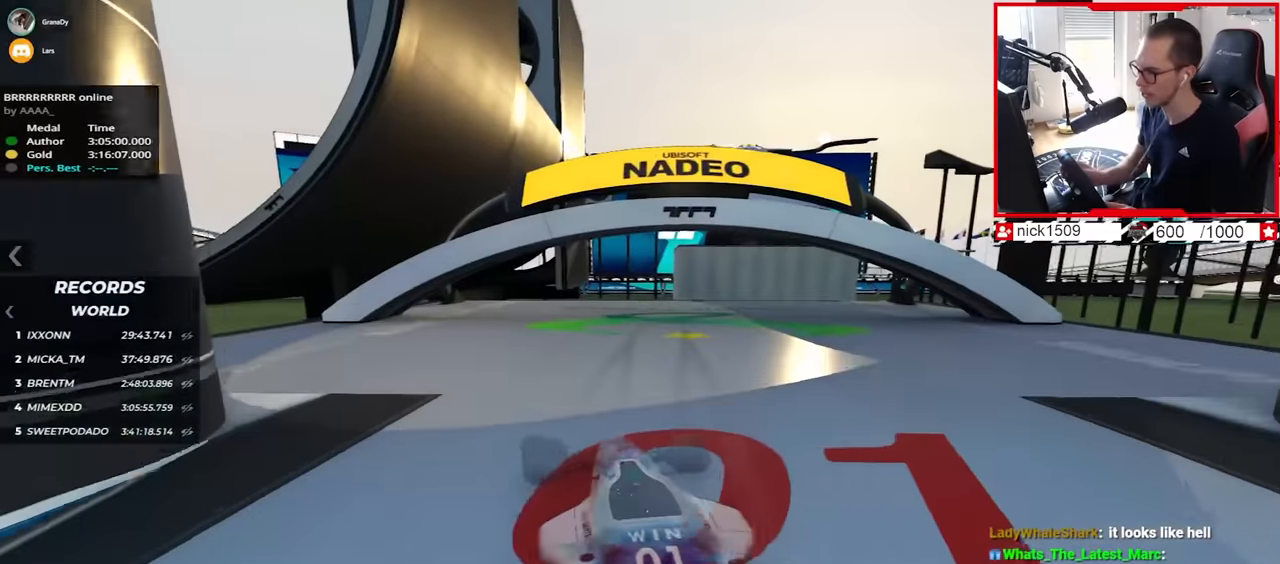
{"keys": ["up"], "events": [[17, "right", "down"], [217, "right", "up"]]}
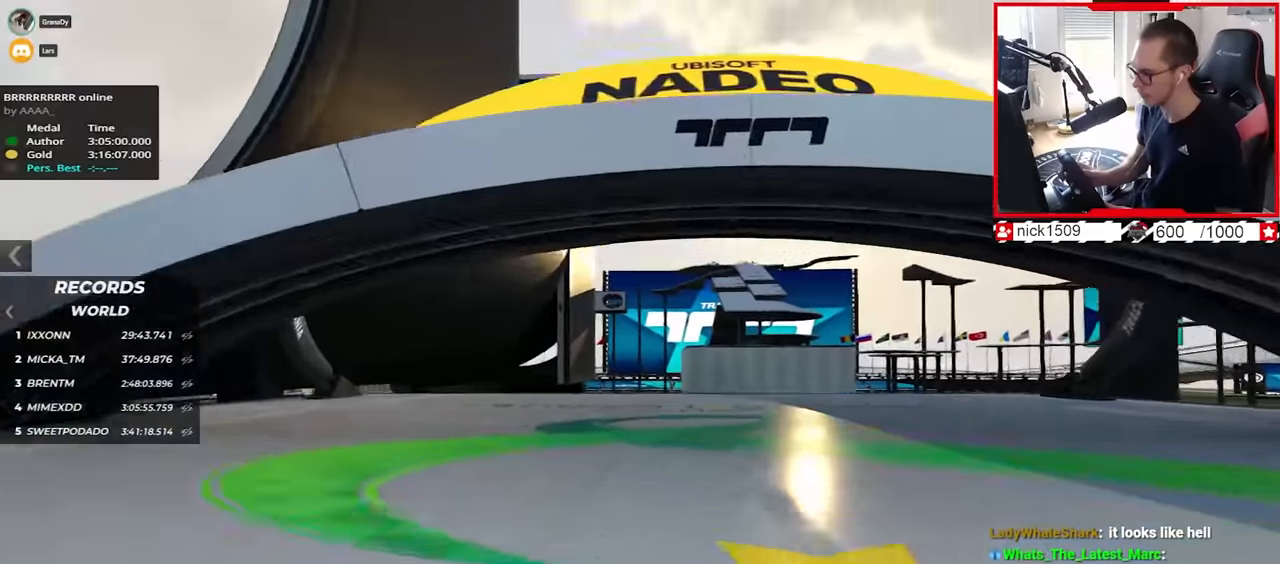
{"keys": ["up"], "events": []}
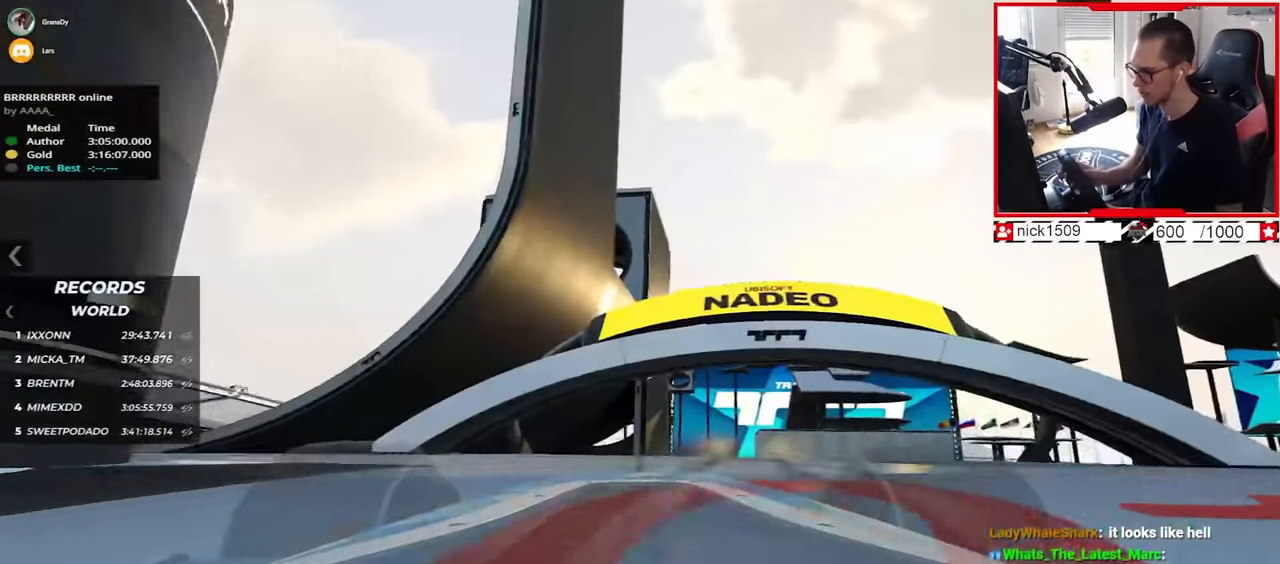
{"keys": ["up"], "events": [[100, "right", "down"], [284, "right", "up"]]}
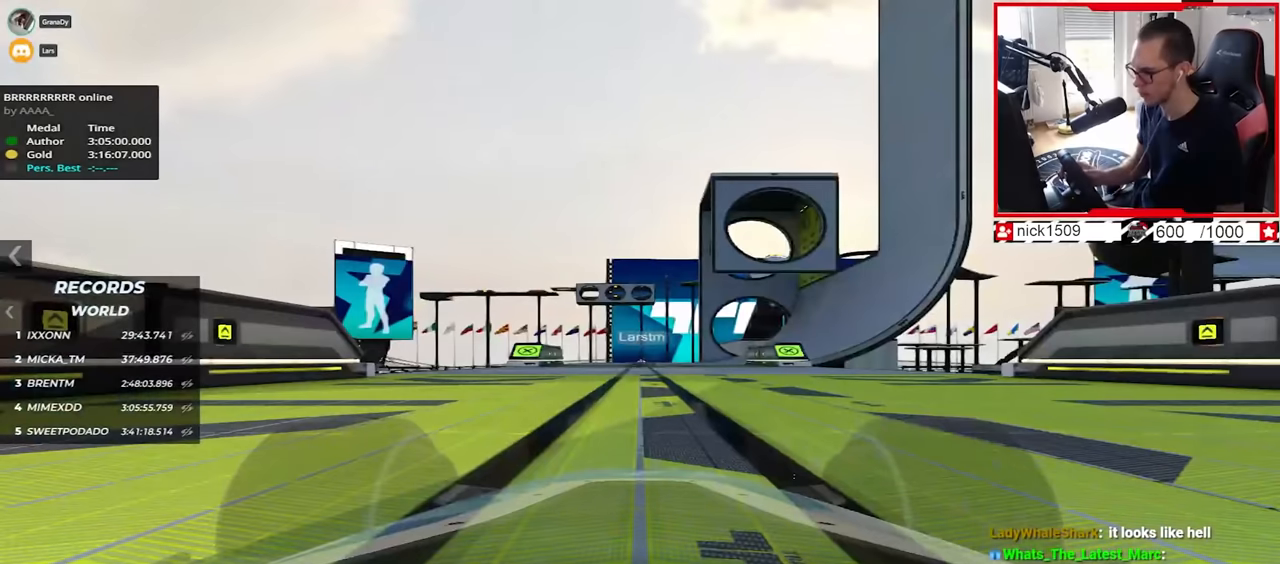
{"keys": ["up"], "events": []}
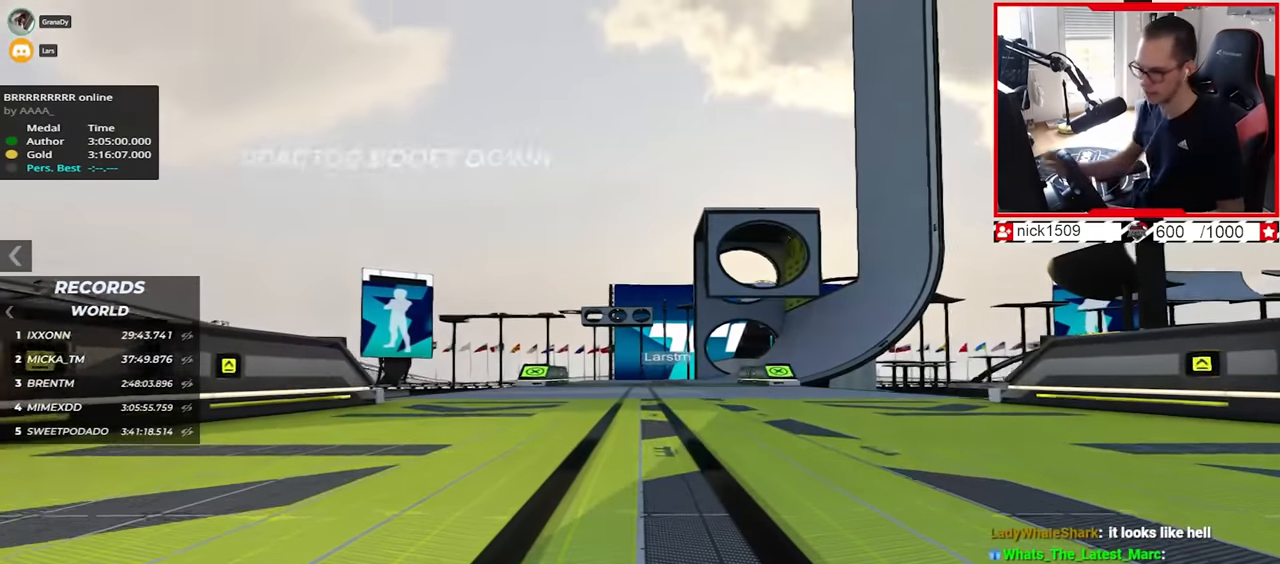
{"keys": ["up"], "events": []}
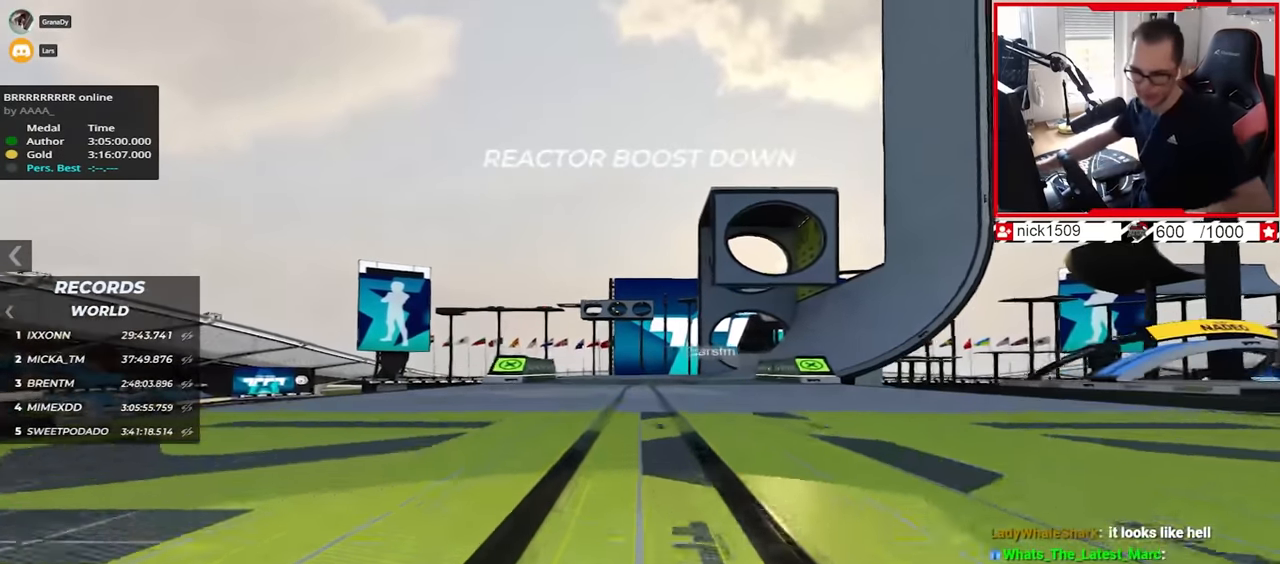
{"keys": ["up"], "events": []}
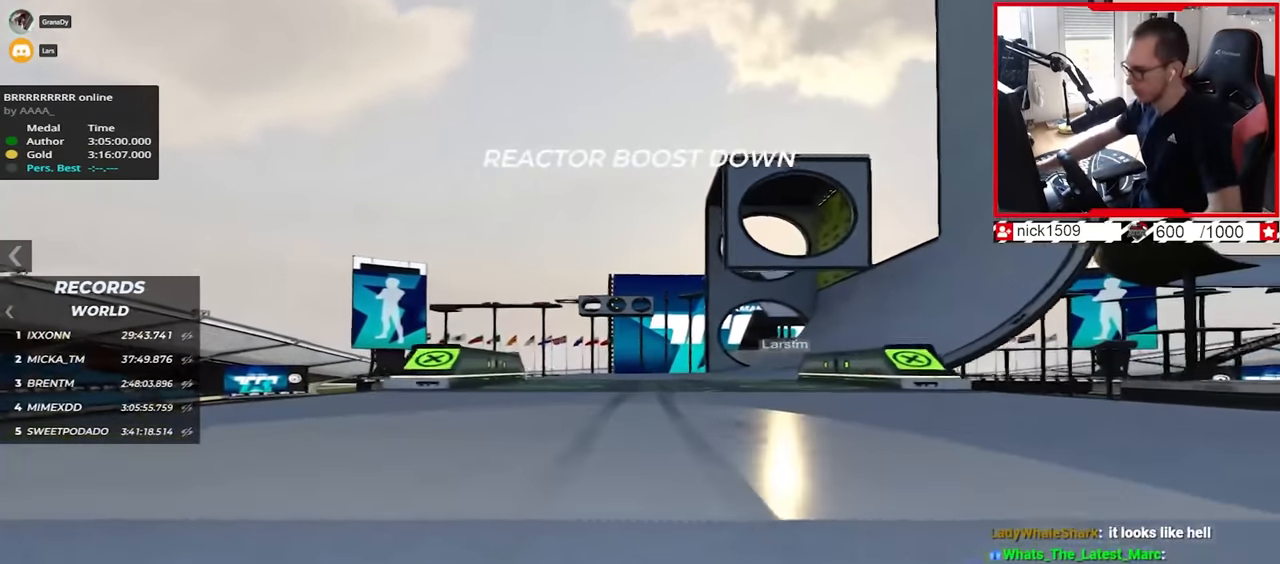
{"keys": ["right", "up"], "events": [[134, "right", "down"]]}
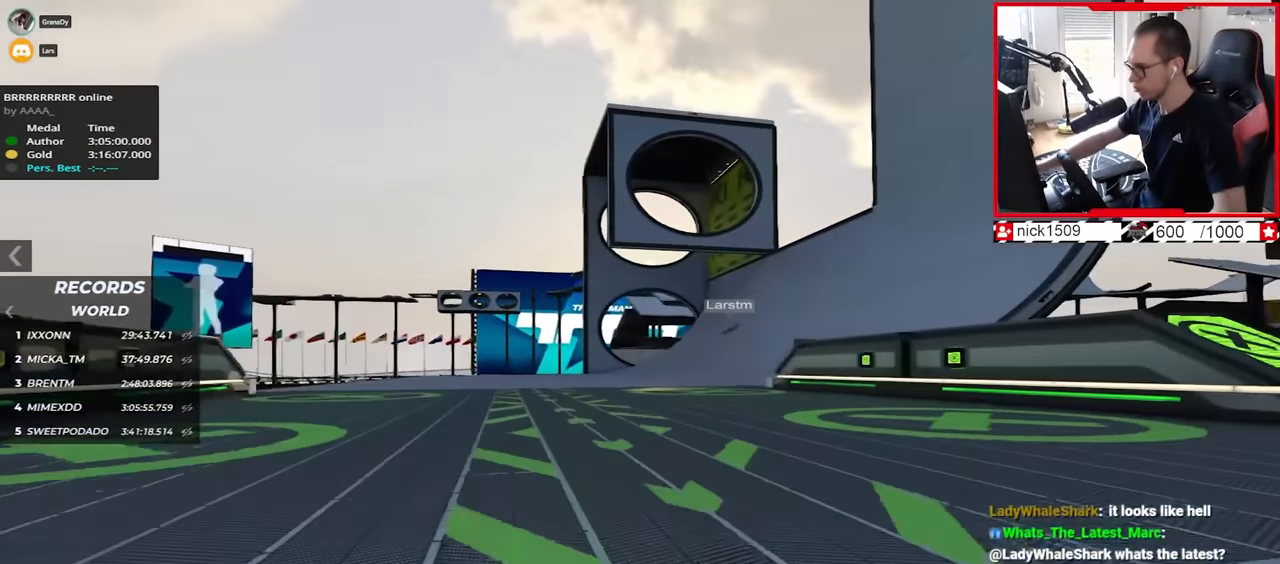
{"keys": ["left", "up"], "events": [[167, "right", "up"], [434, "left", "down"]]}
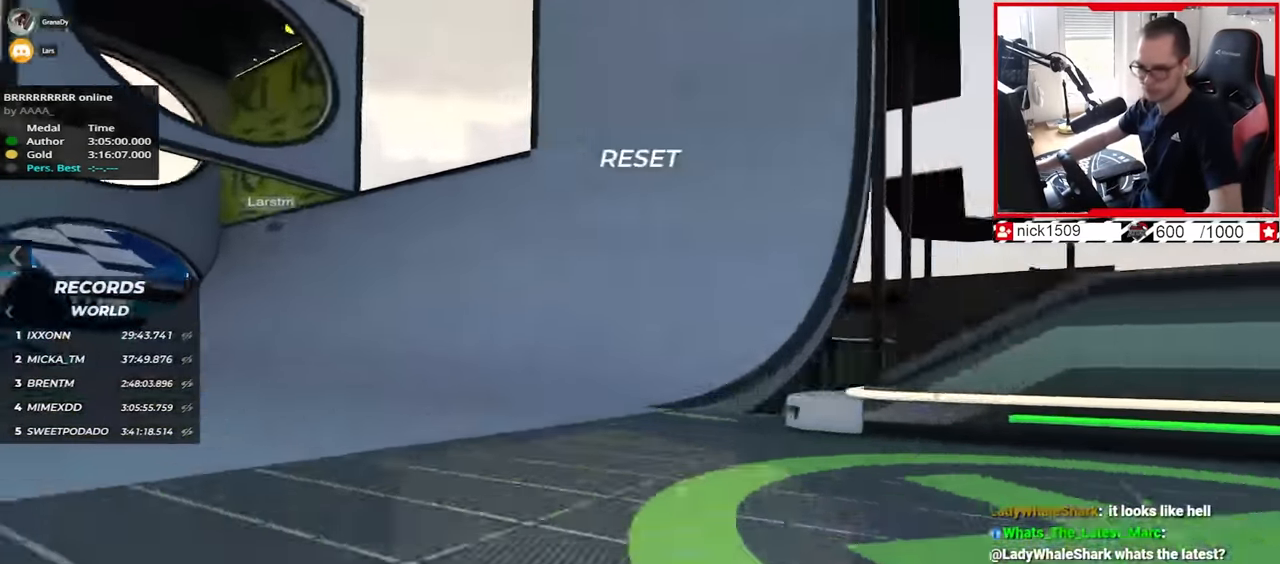
{"keys": ["left", "up"], "events": [[117, "left", "up"], [250, "left", "down"]]}
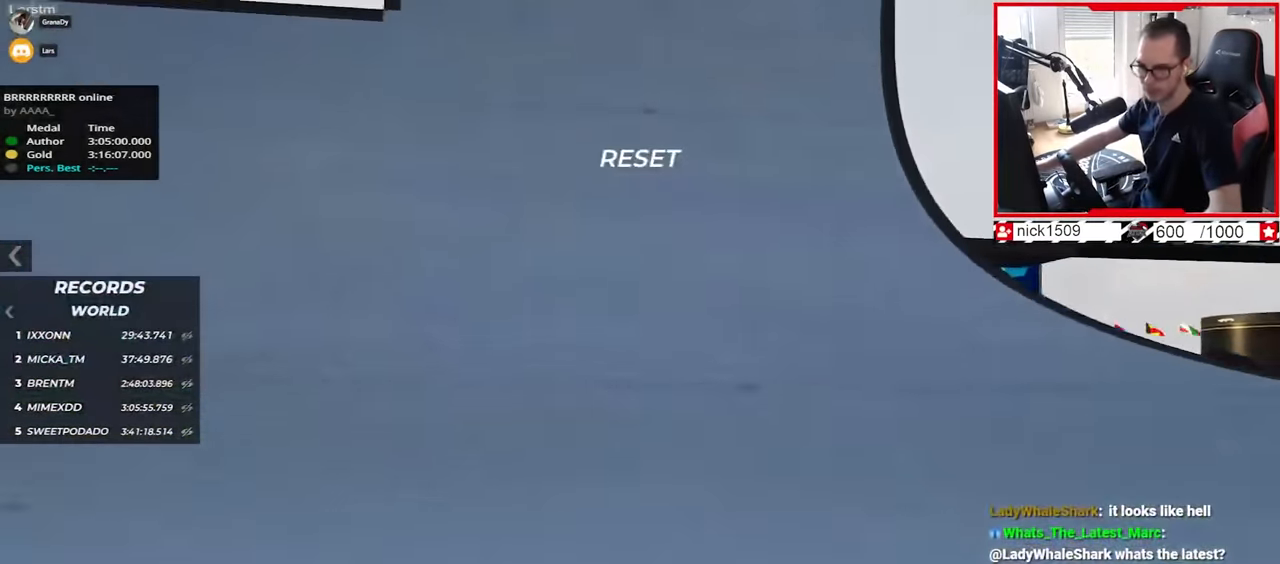
{"keys": ["left", "up"], "events": [[300, "down", "down"], [450, "down", "up"]]}
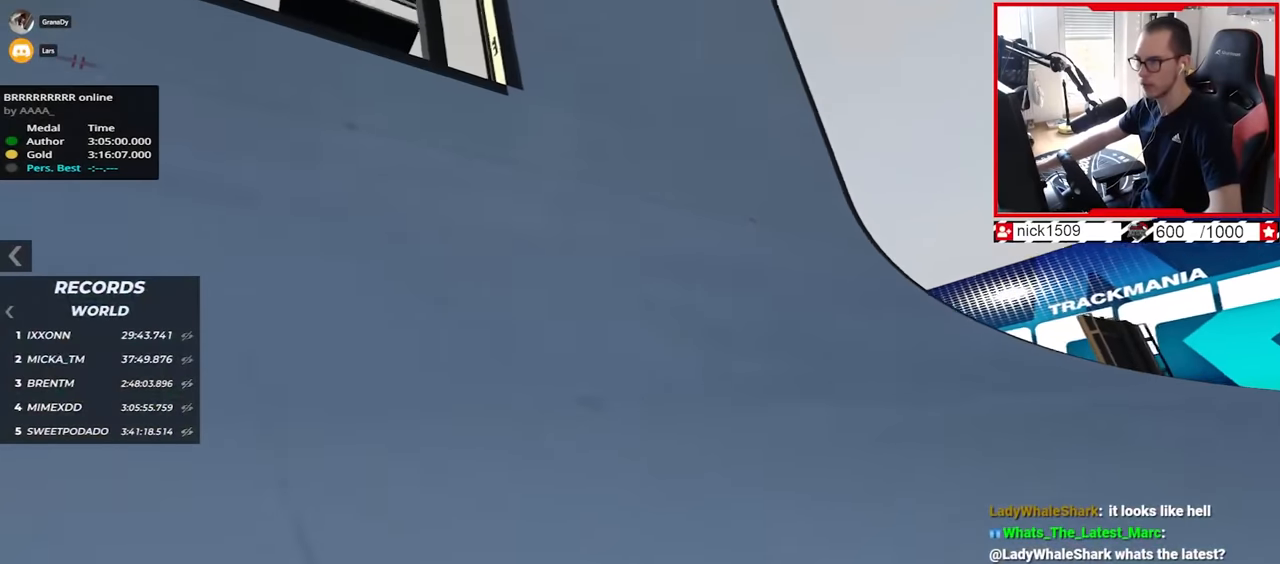
{"keys": ["left"], "events": [[450, "up", "up"]]}
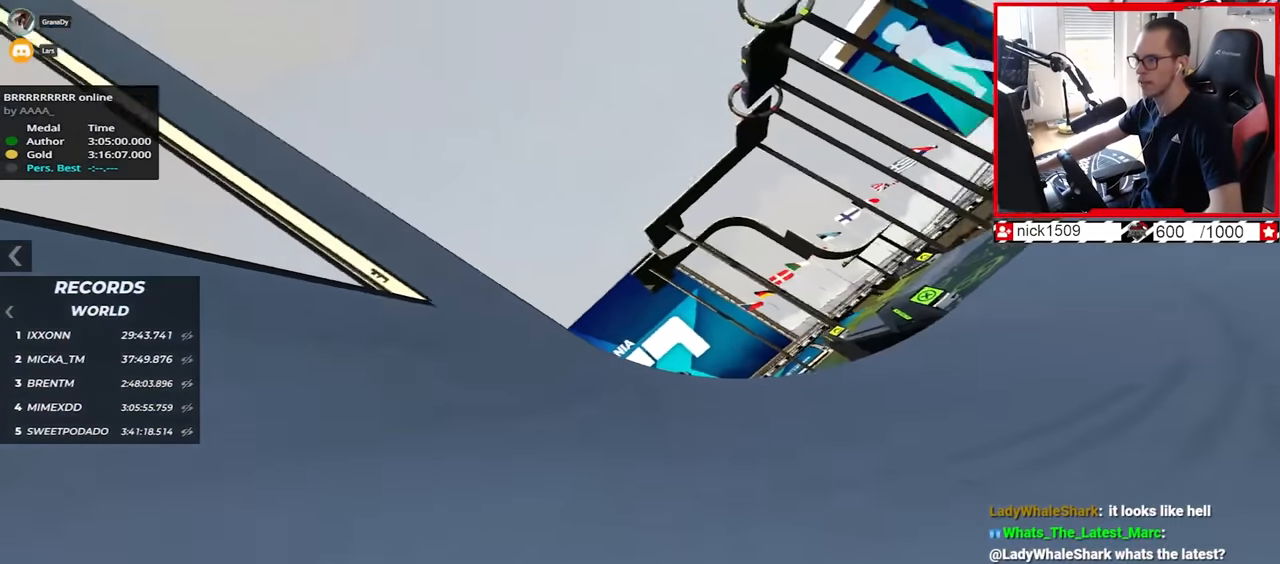
{"keys": ["left", "up"], "events": [[50, "up", "down"], [234, "up", "up"], [350, "up", "down"]]}
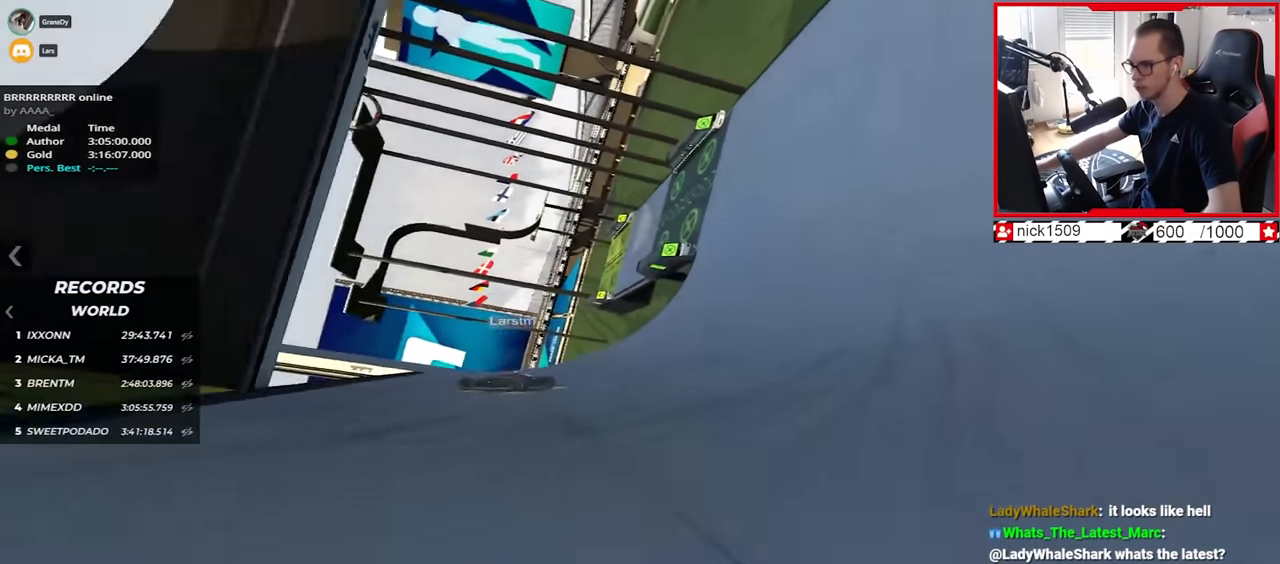
{"keys": ["up"], "events": [[284, "left", "up"]]}
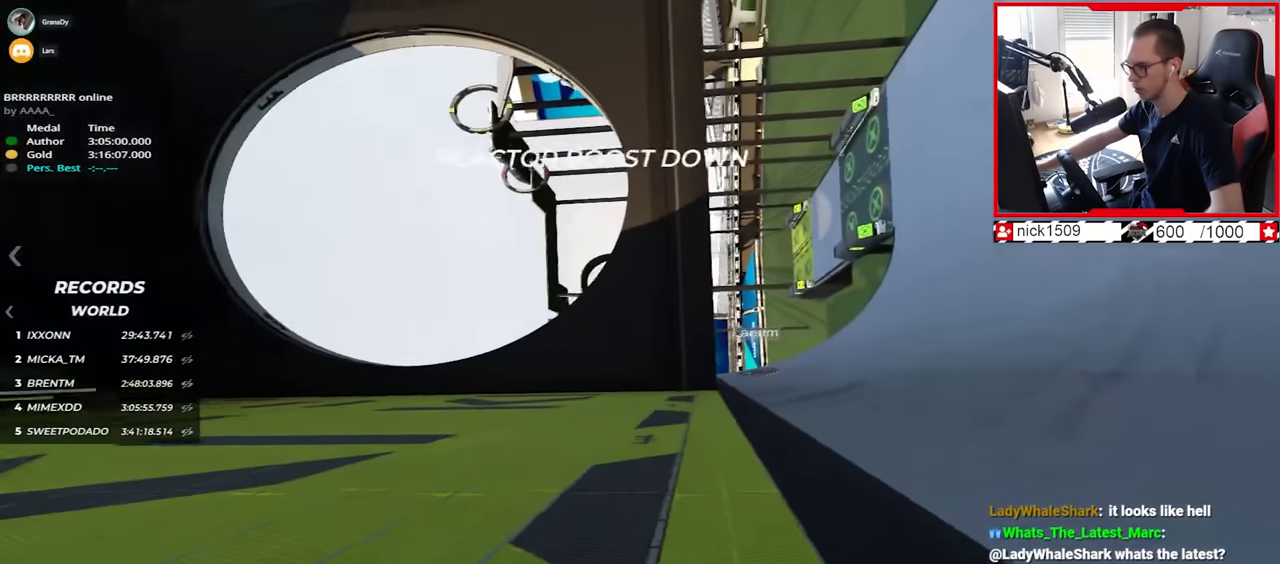
{"keys": [], "events": [[184, "right", "down"], [467, "right", "up"], [467, "up", "up"]]}
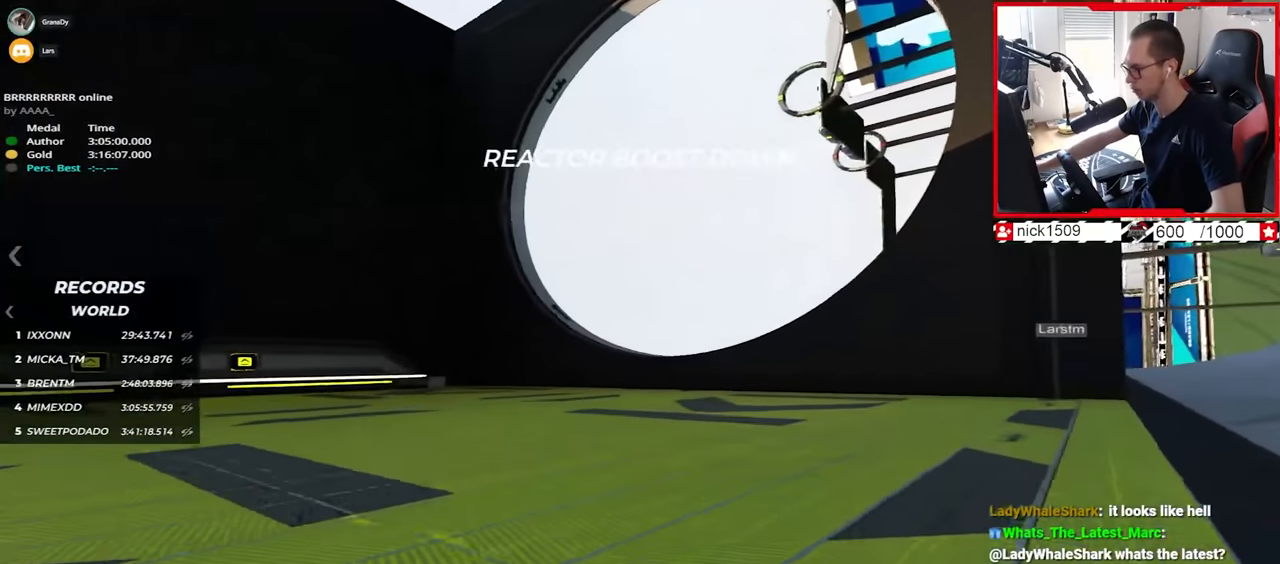
{"keys": ["up"], "events": [[284, "up", "down"], [350, "left", "down"], [450, "left", "up"]]}
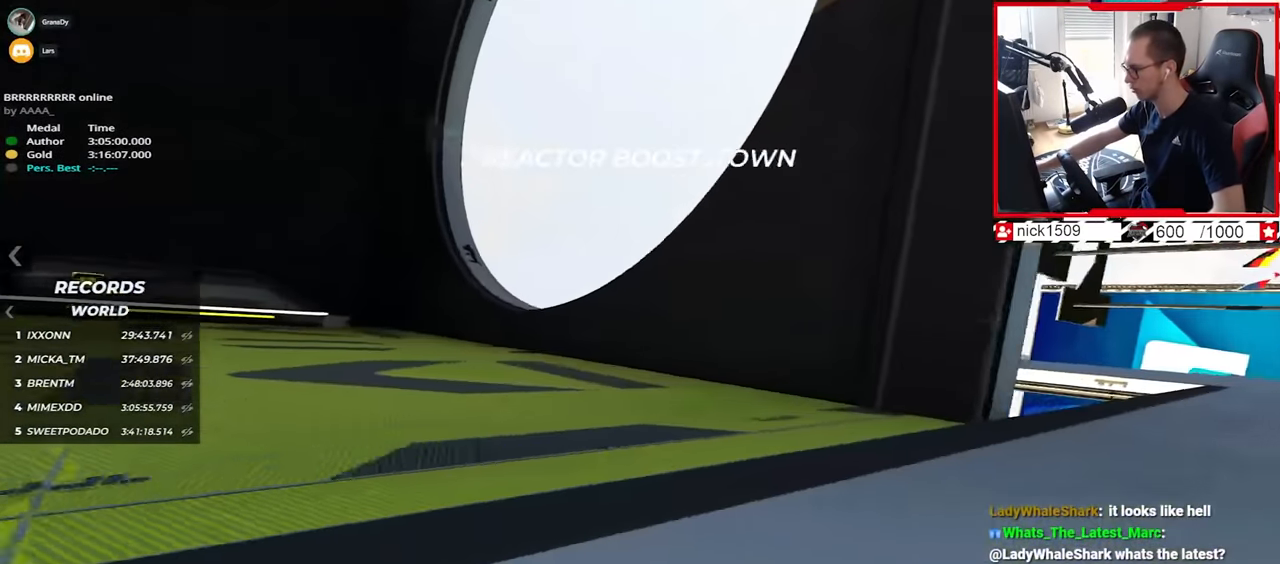
{"keys": ["up"], "events": [[167, "left", "down"], [467, "left", "up"]]}
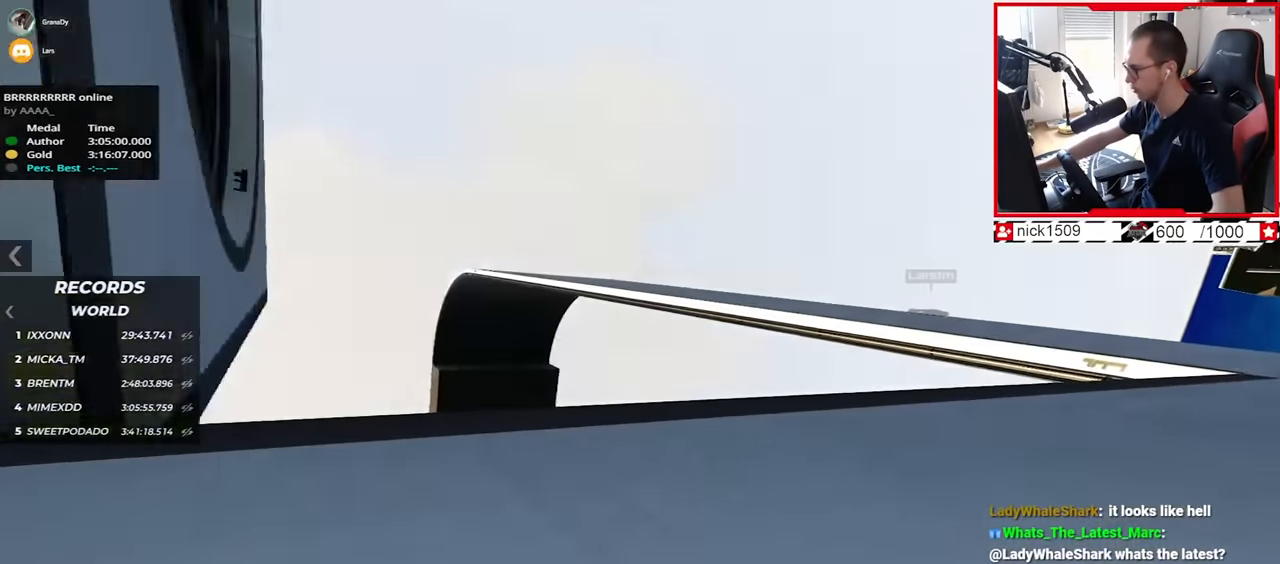
{"keys": ["up"], "events": [[100, "left", "down"], [384, "left", "up"]]}
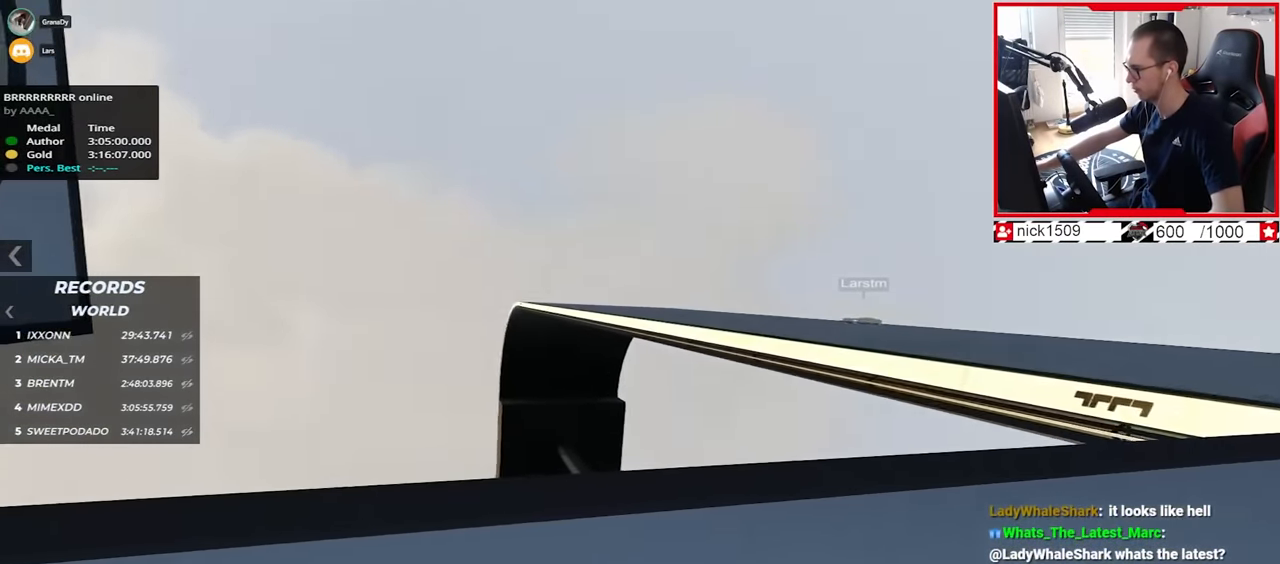
{"keys": ["right", "up"], "events": [[84, "right", "down"]]}
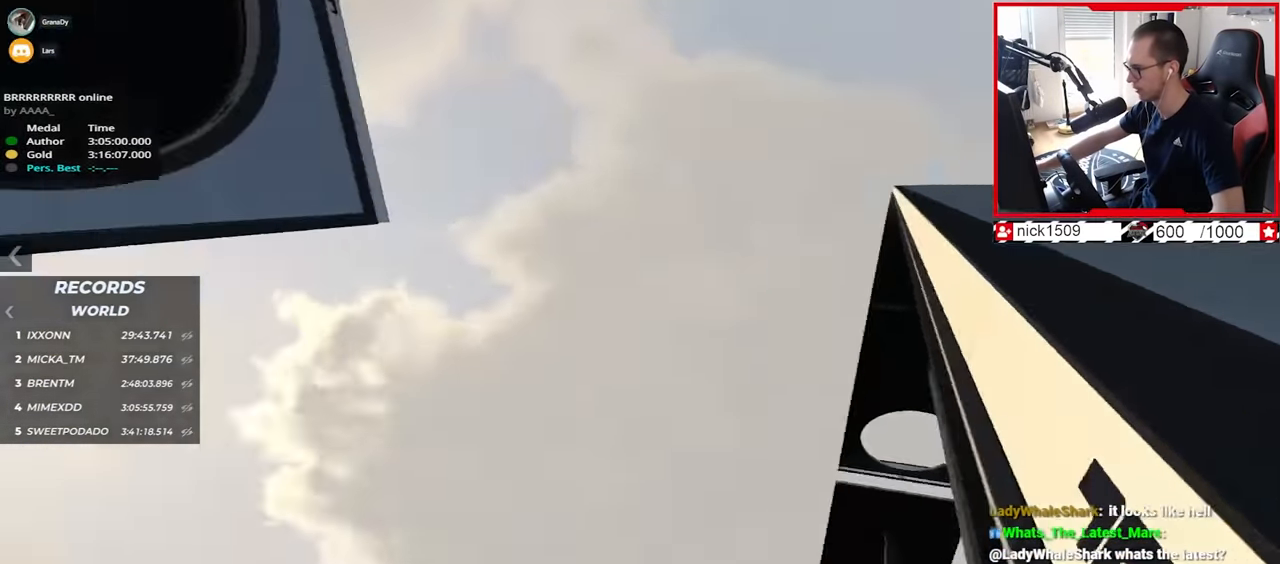
{"keys": ["up"], "events": [[34, "right", "up"]]}
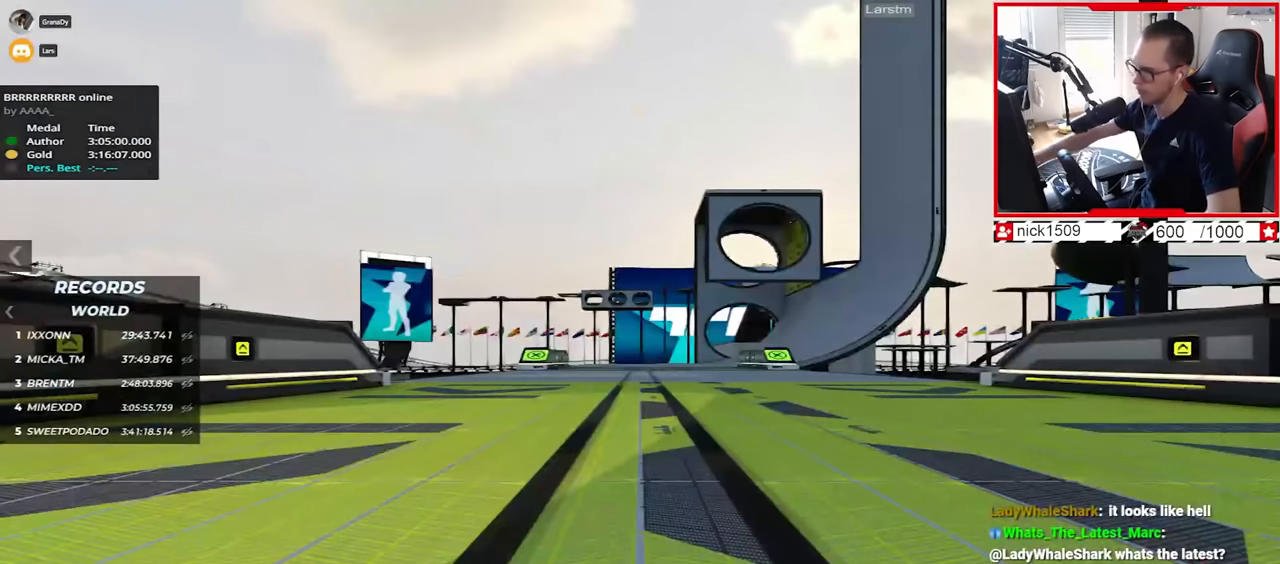
{"keys": ["up"], "events": []}
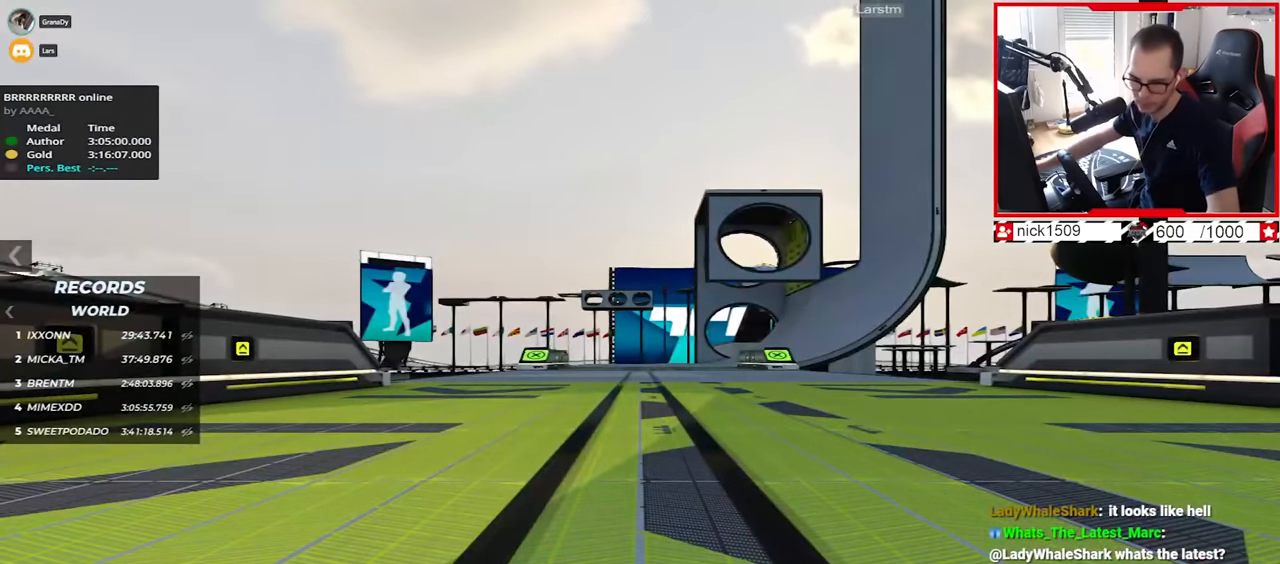
{"keys": ["up"], "events": []}
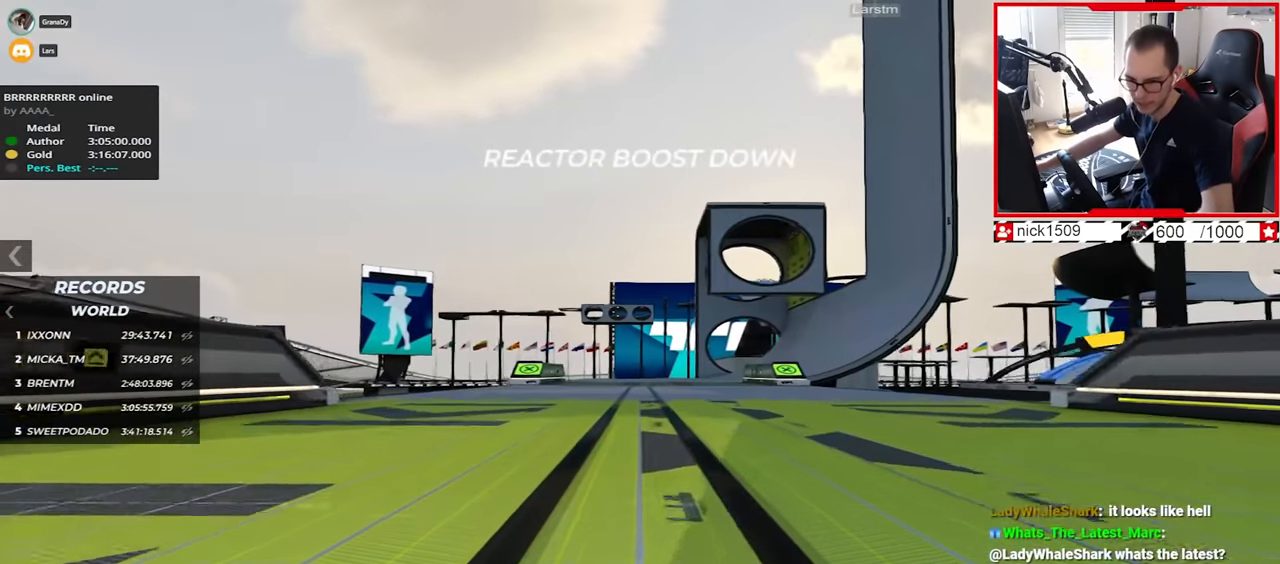
{"keys": ["up"], "events": []}
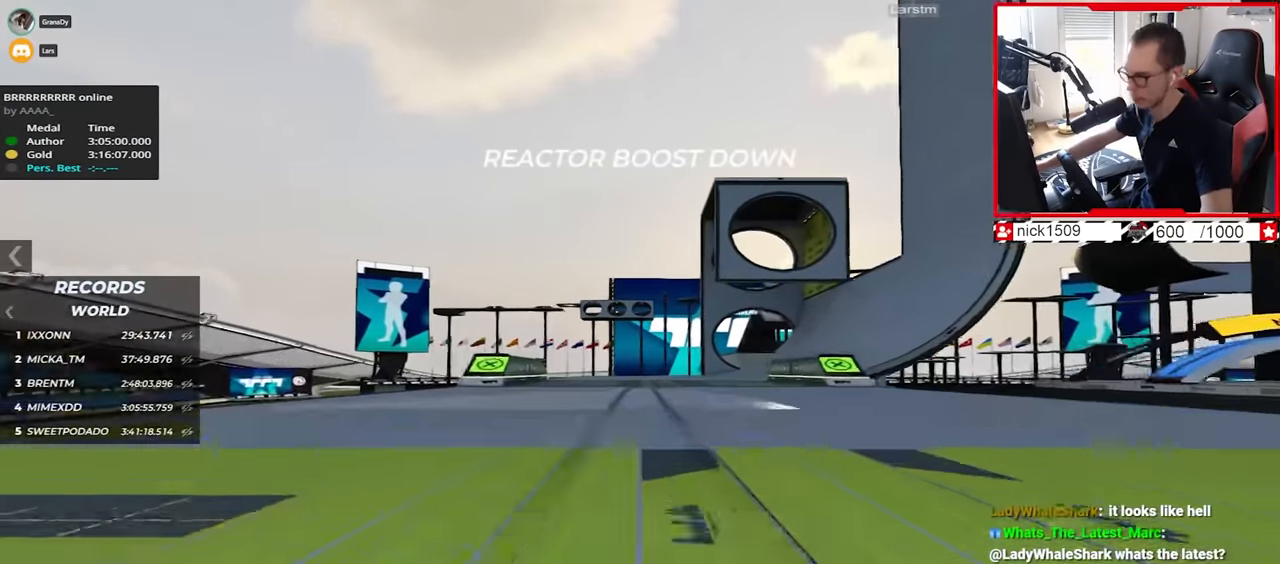
{"keys": ["right", "up"], "events": [[434, "right", "down"]]}
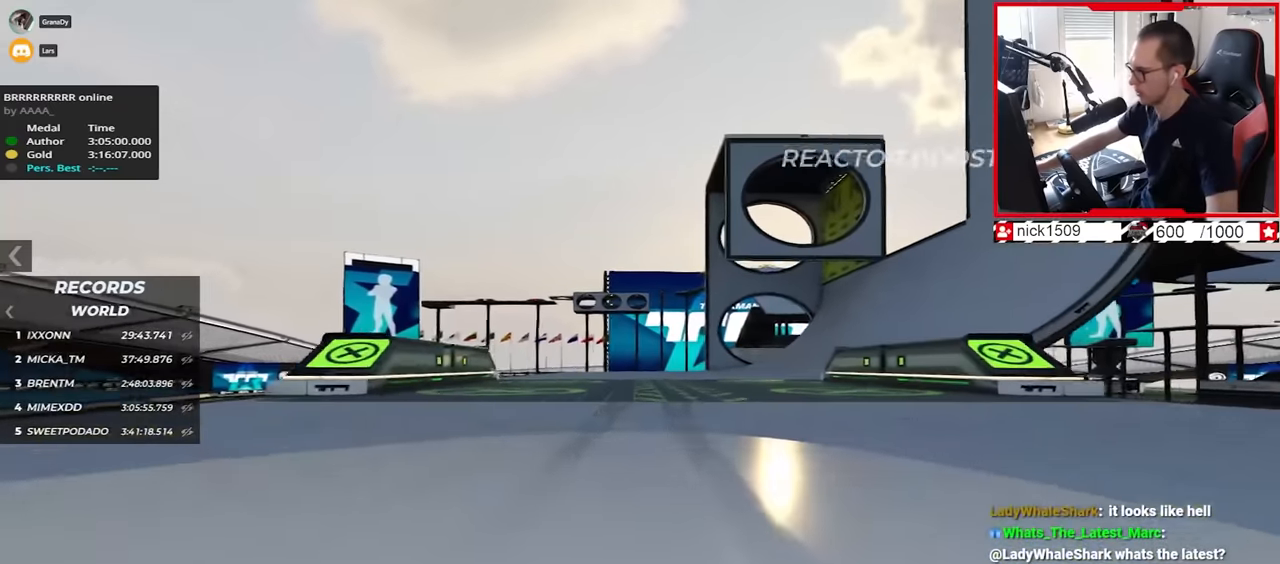
{"keys": ["up"], "events": [[450, "right", "up"]]}
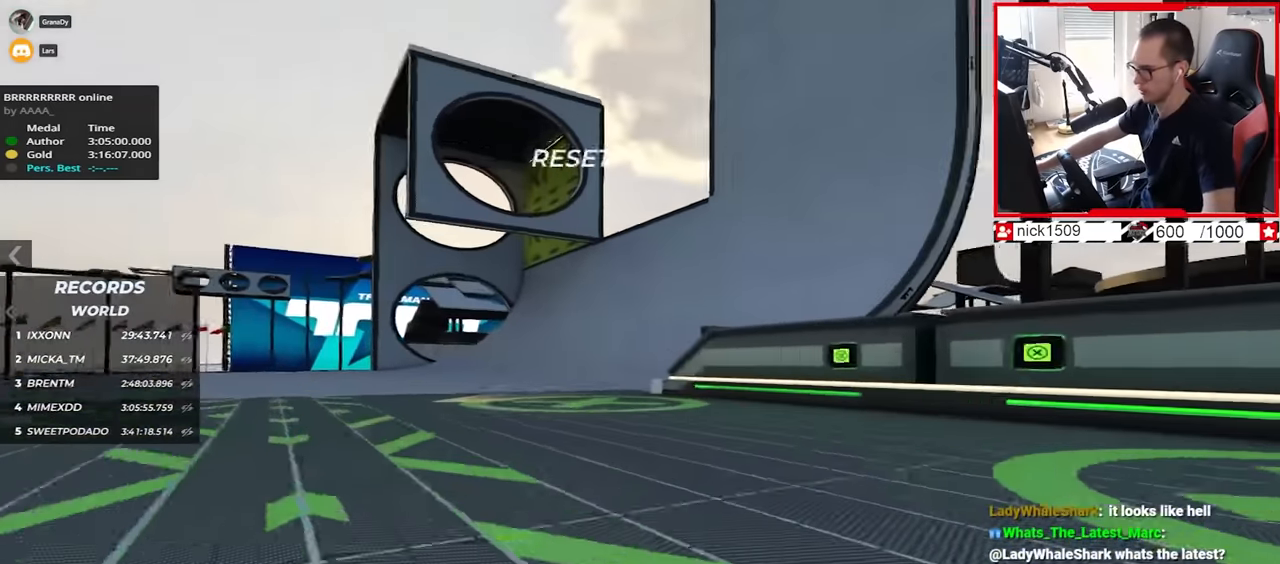
{"keys": ["up"], "events": [[284, "left", "down"], [400, "left", "up"]]}